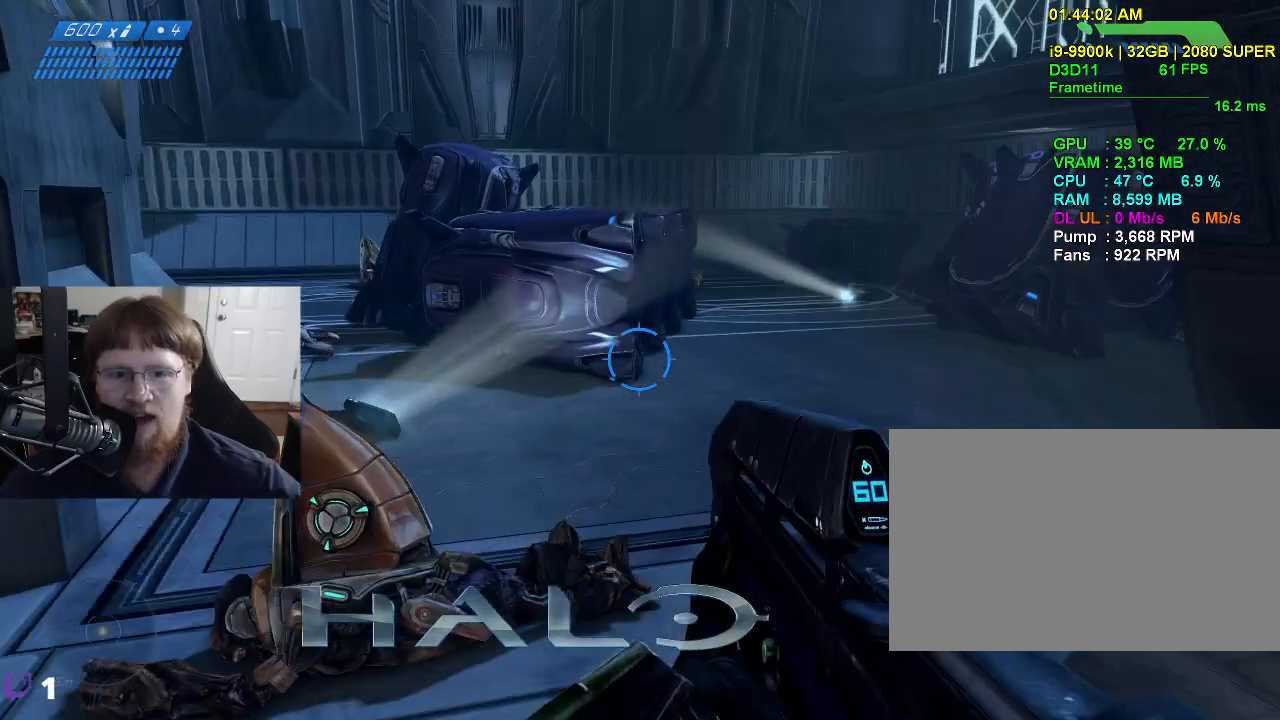
Gameplay with keyboard and mouse; each line is a JSON object with the keys and mouse buttons held at the frame after it. "events" lists presses ("down") and releases ("up") of "1", "2", "3", "4", "5", "a", "alt", "c", "caps_lock", "ctrl", "d", "e", "f", "g", "q", "r", "s", "shift", "space", "t", "tab", "v", "w", "x", "z", "mouse_left", "mouse_wheel" and "mouse_right" between this image and that frame as [ms after this image, input, new state], when the widget could be followed in between. "mouse_left", "mouse_wheel", "mouse_right" = the "left", "wheel", "right" buttons of the "mouse" list. No other keys are recorded. "wheel" means that the mouse wheel is clicked or scrolled. "mouse_move" is the direction in which the mouse moves at that frame (one of eight, or "still"), when it could be read.
{"keys": ["w"], "mouse": [], "mouse_move": "down", "events": []}
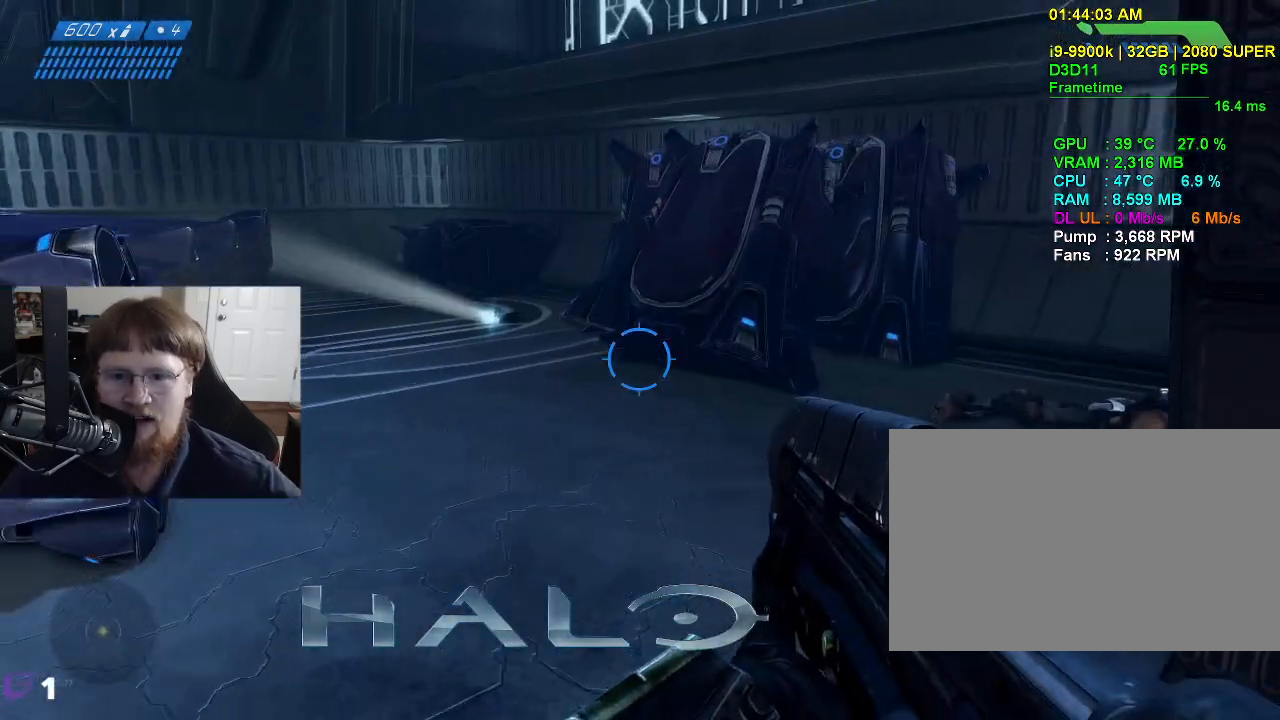
{"keys": [], "mouse": [], "mouse_move": "up-left", "events": [[417, "w", "up"]]}
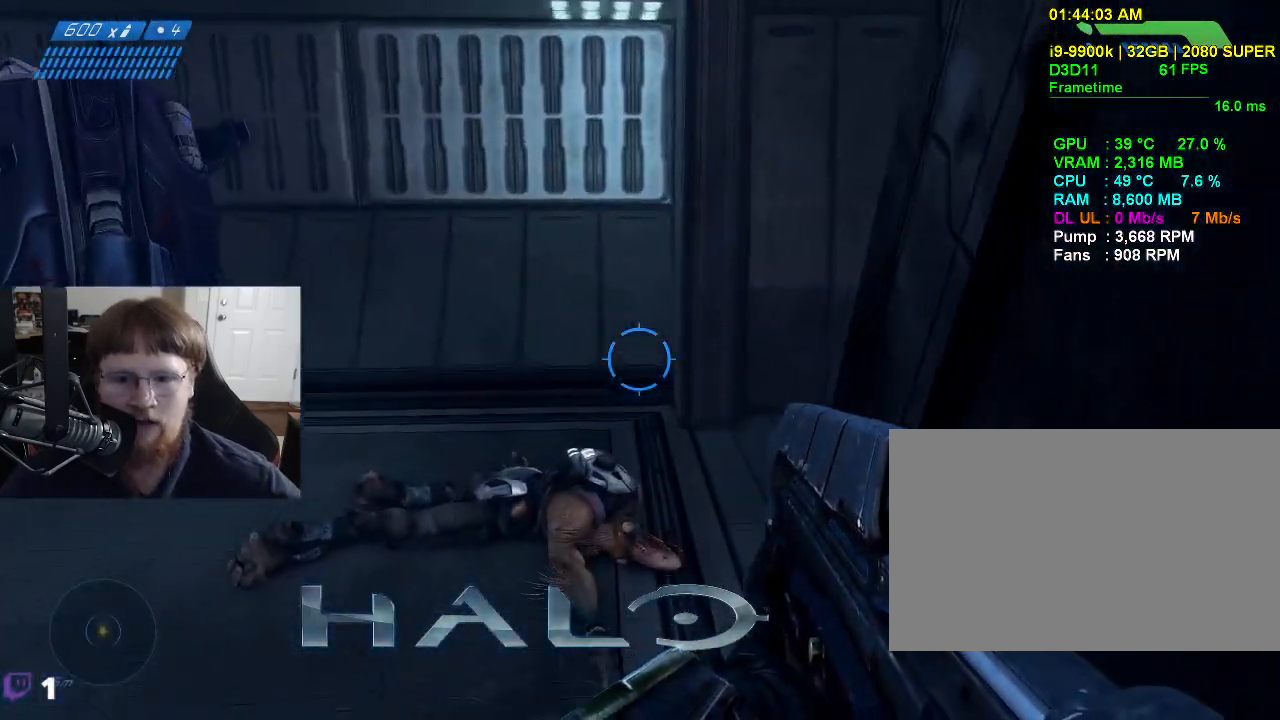
{"keys": ["a"], "mouse": [], "mouse_move": "up", "events": [[200, "a", "down"]]}
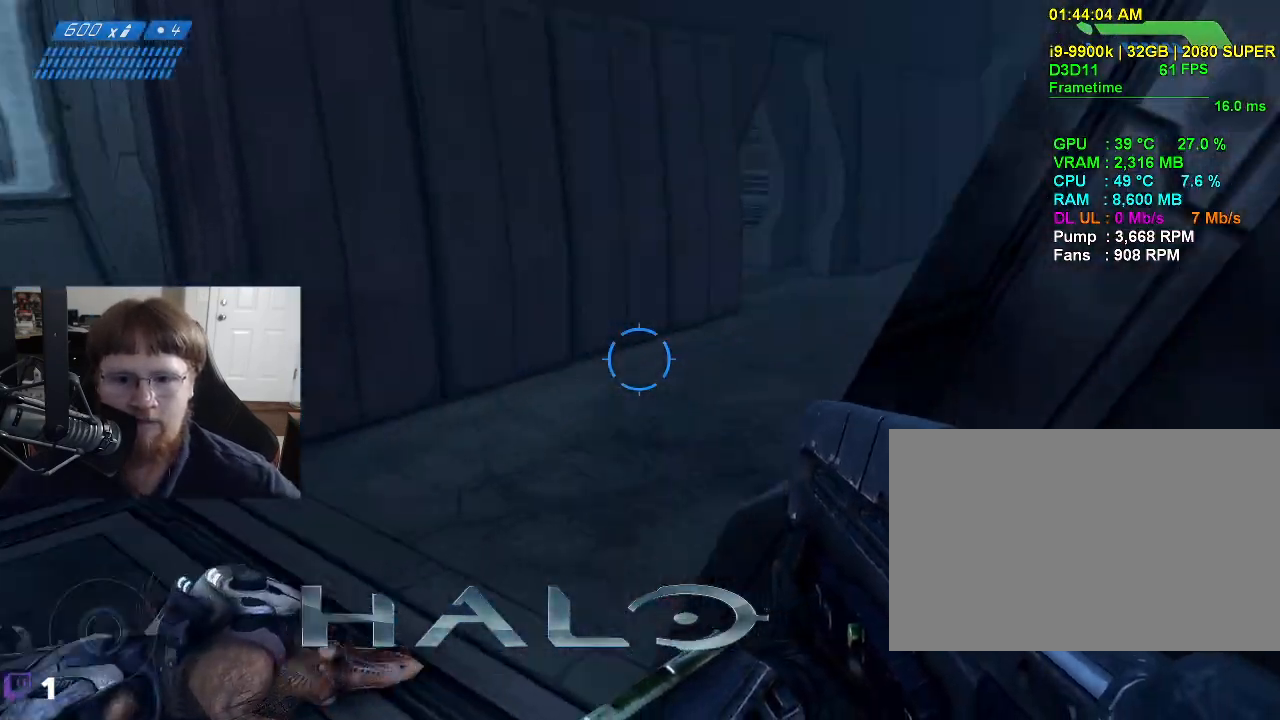
{"keys": ["w"], "mouse": [], "mouse_move": "still", "events": [[267, "w", "down"], [400, "a", "up"]]}
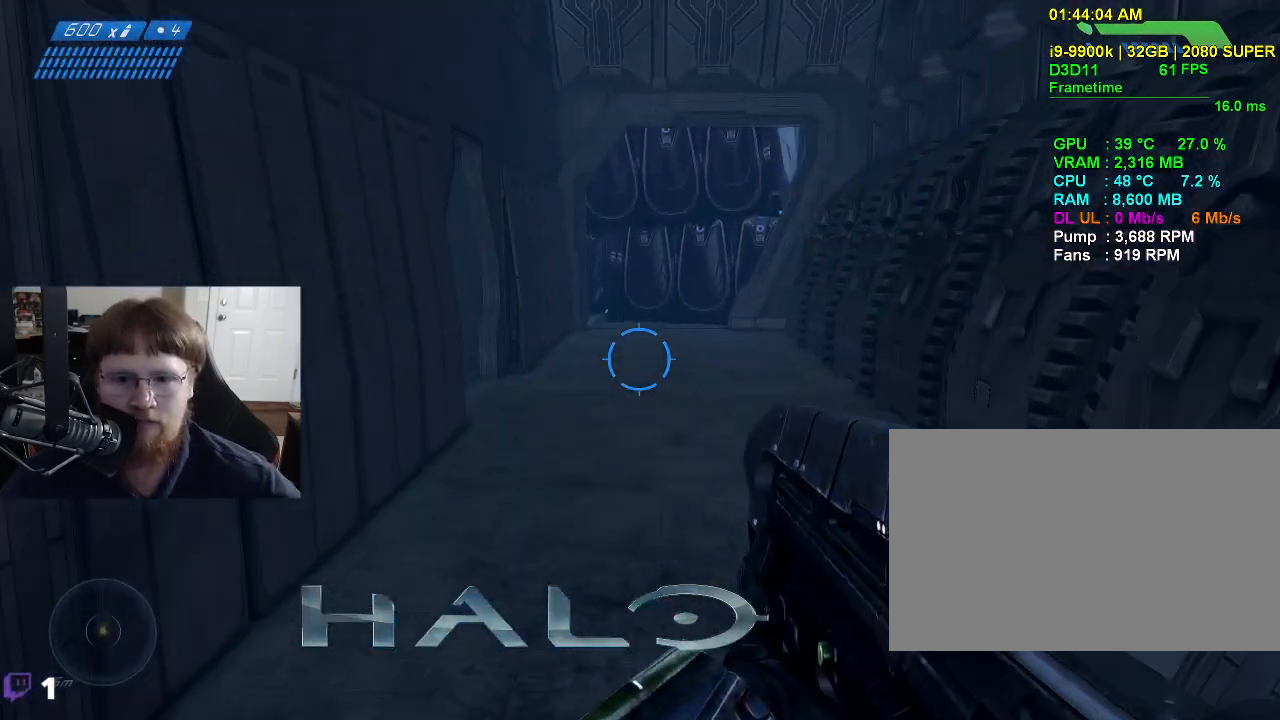
{"keys": ["d", "w"], "mouse": [], "mouse_move": "still", "events": [[467, "d", "down"]]}
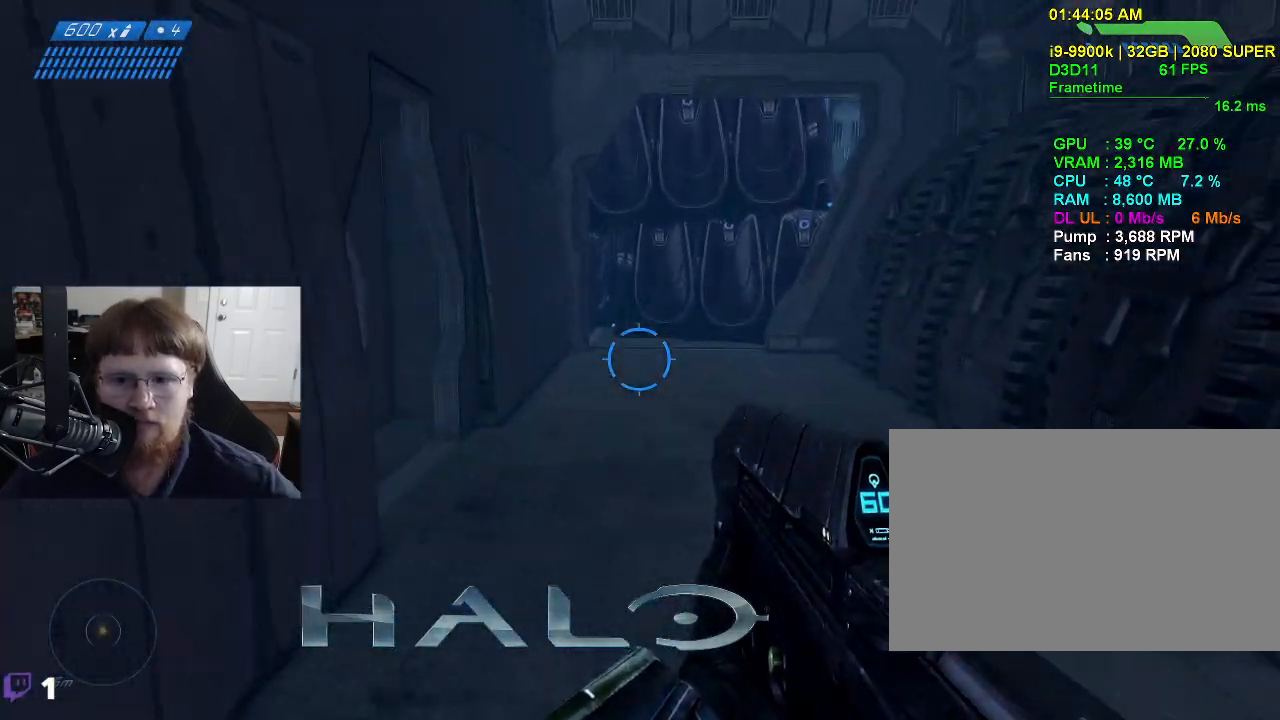
{"keys": ["d", "w"], "mouse": [], "mouse_move": "left", "events": []}
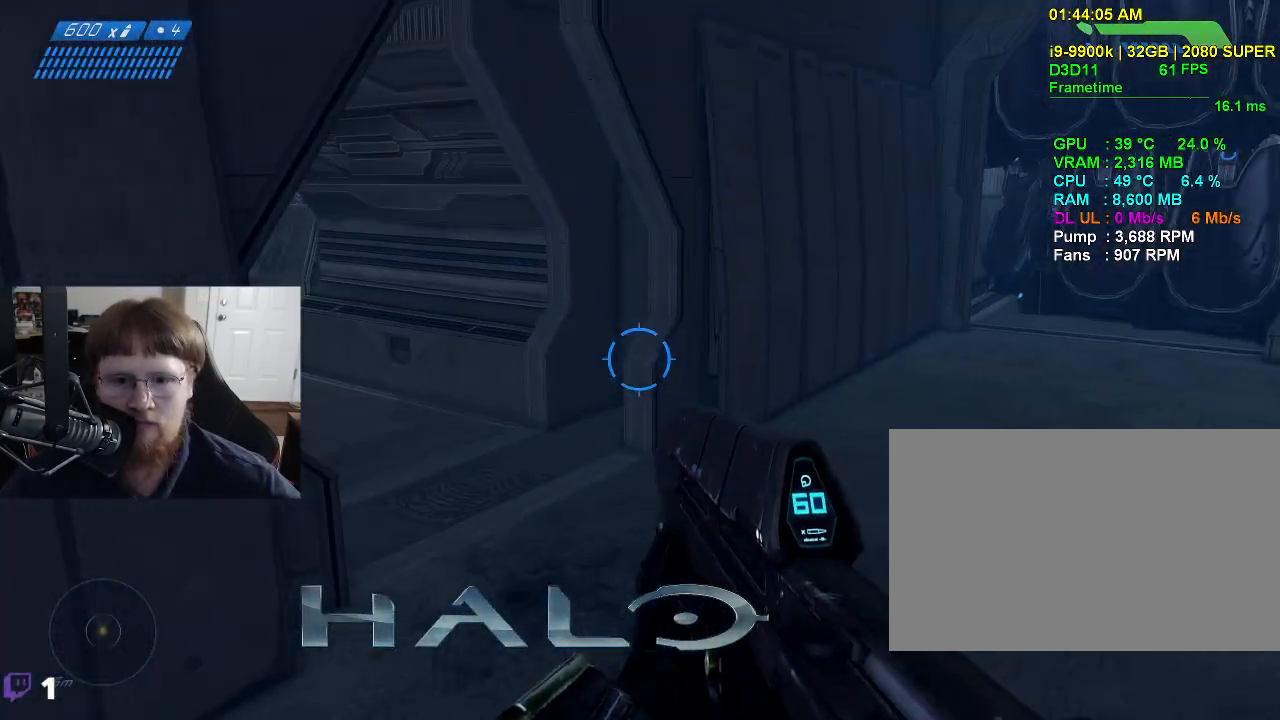
{"keys": ["w"], "mouse": [], "mouse_move": "left", "events": [[367, "d", "up"]]}
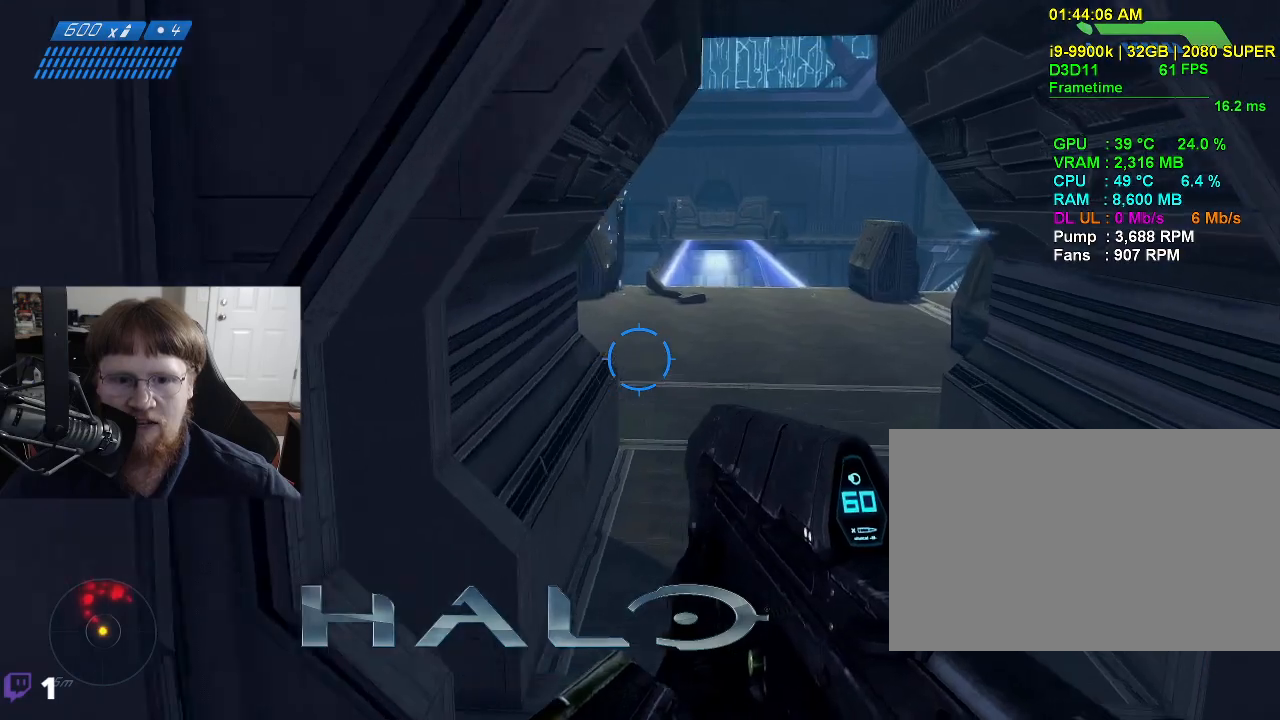
{"keys": ["d", "w"], "mouse": [], "mouse_move": "still", "events": [[417, "d", "down"]]}
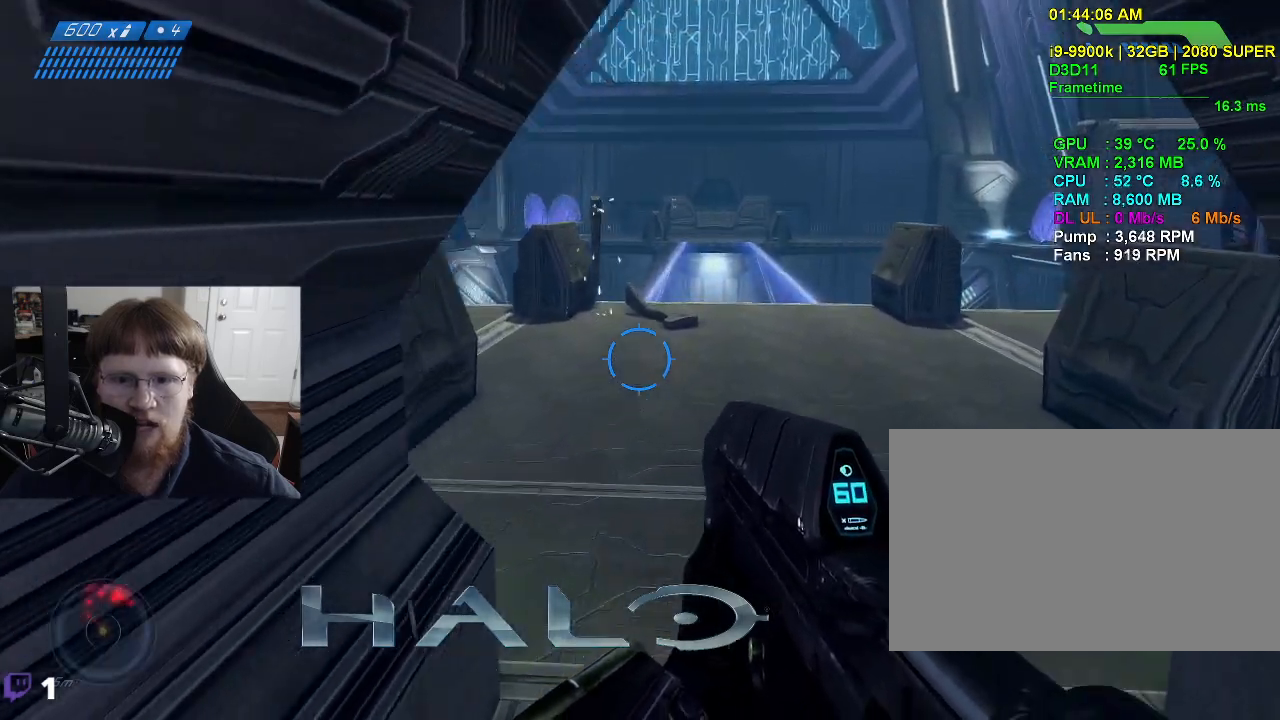
{"keys": ["d", "w"], "mouse": [], "mouse_move": "left", "events": []}
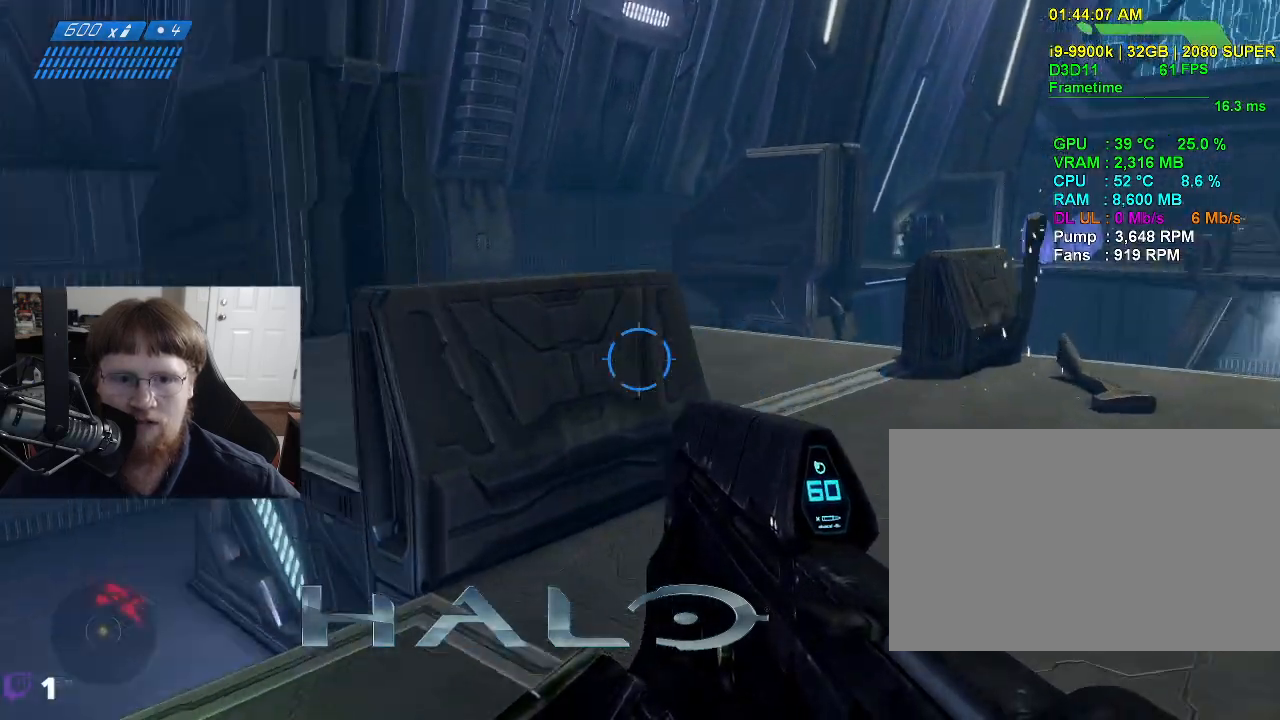
{"keys": ["d", "w"], "mouse": [], "mouse_move": "down", "events": [[217, "w", "up"], [267, "d", "up"], [350, "d", "down"], [500, "w", "down"]]}
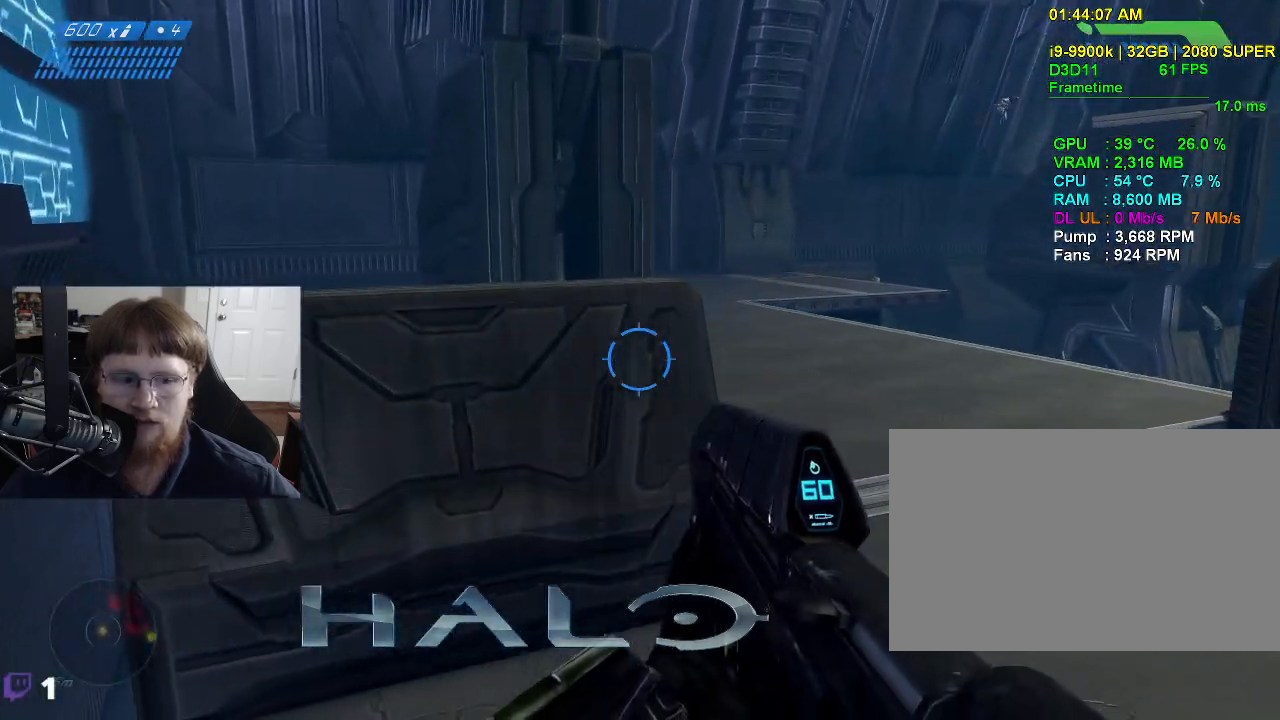
{"keys": ["w"], "mouse": [], "events": [[233, "d", "up"]]}
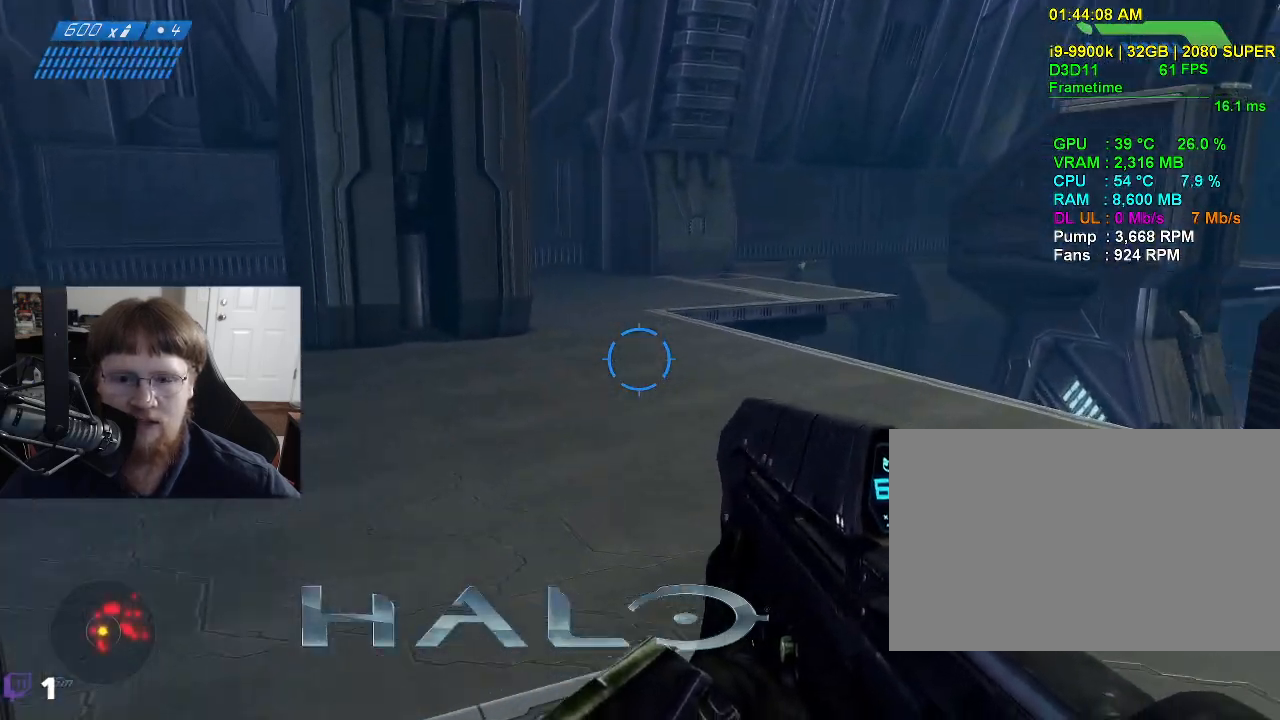
{"keys": ["a", "w"], "mouse": [], "mouse_move": "right", "events": [[250, "a", "down"]]}
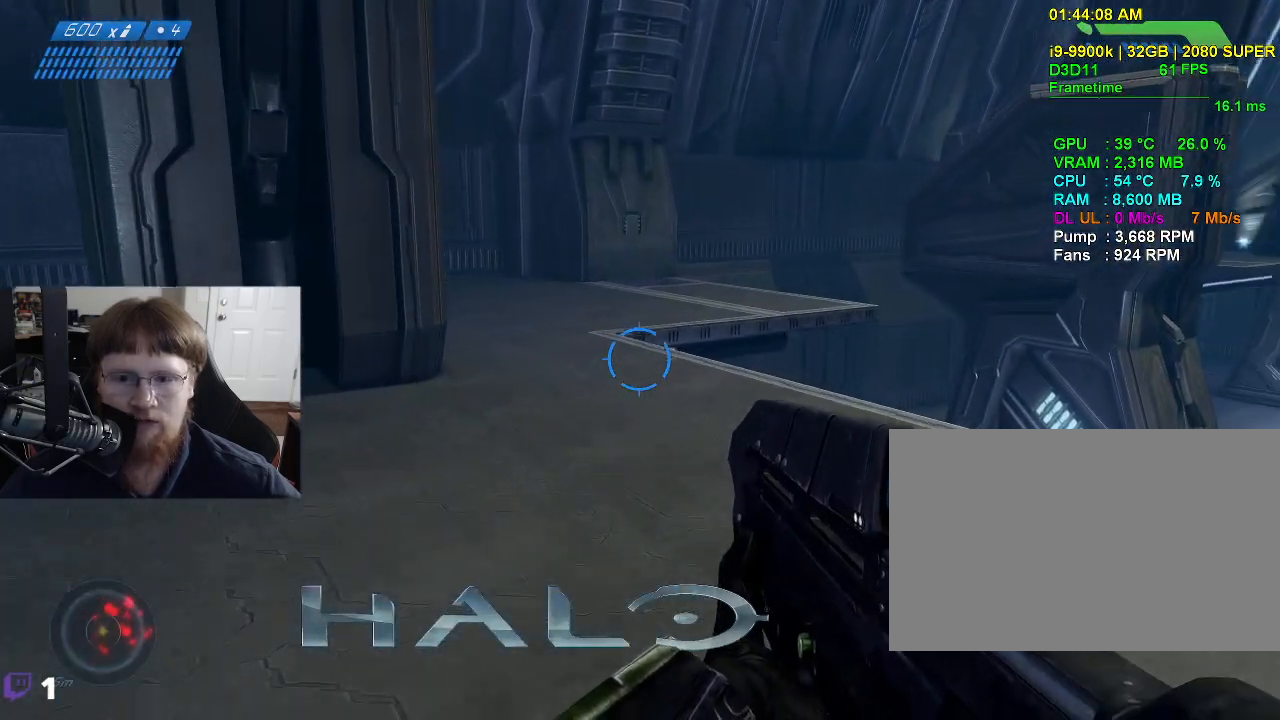
{"keys": ["a", "w"], "mouse": [], "mouse_move": "right", "events": [[217, "a", "up"], [500, "a", "down"]]}
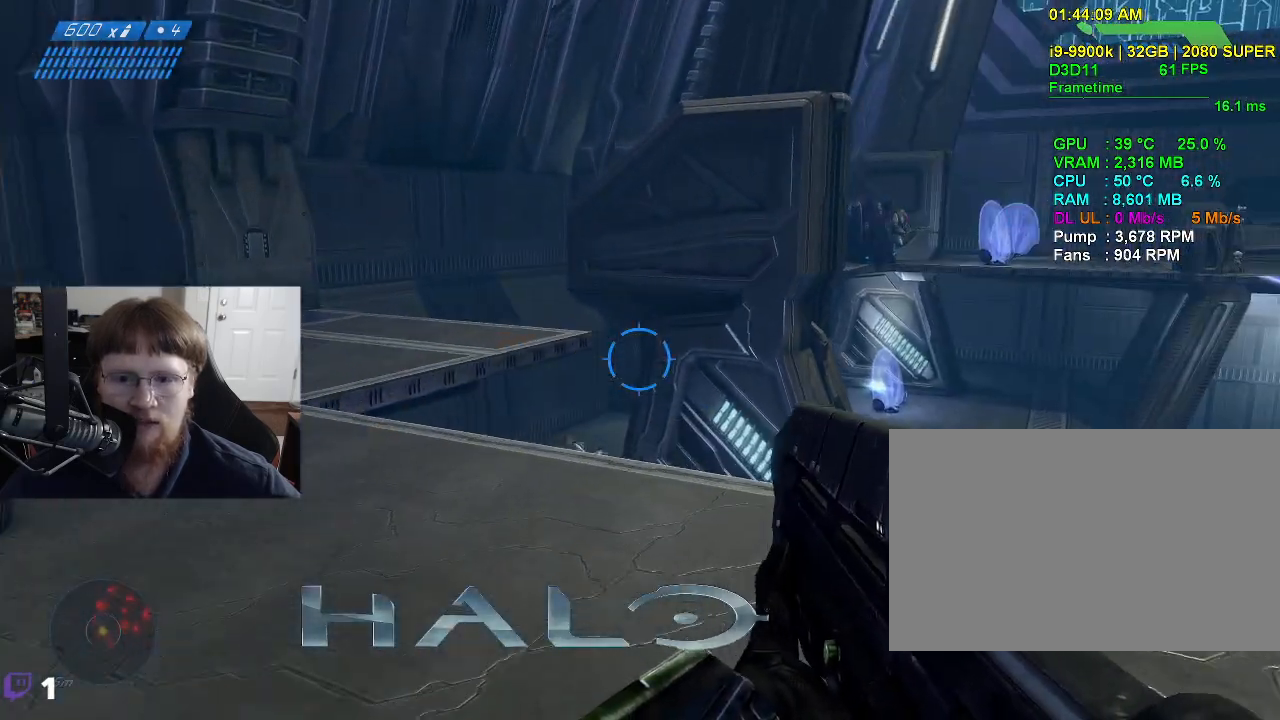
{"keys": ["a", "w"], "mouse": [], "mouse_move": "right", "events": []}
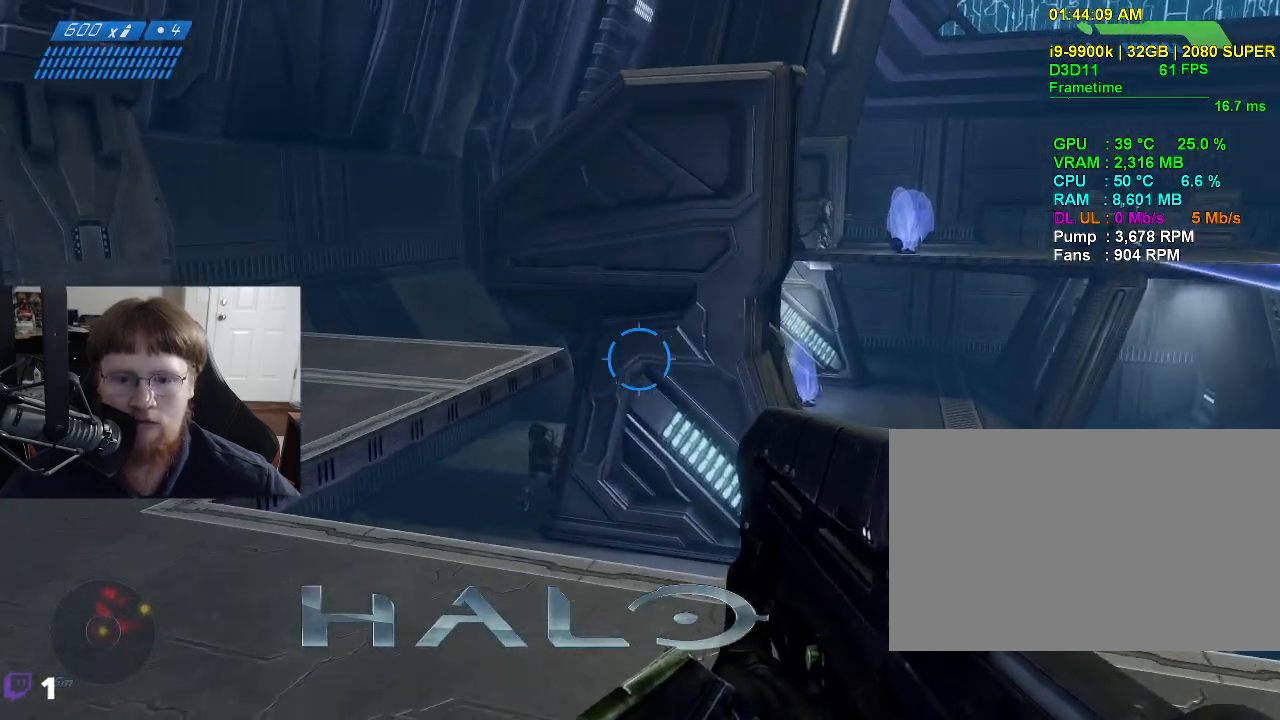
{"keys": ["a"], "mouse": [], "mouse_move": "right", "events": [[17, "a", "up"], [17, "w", "up"], [483, "a", "down"]]}
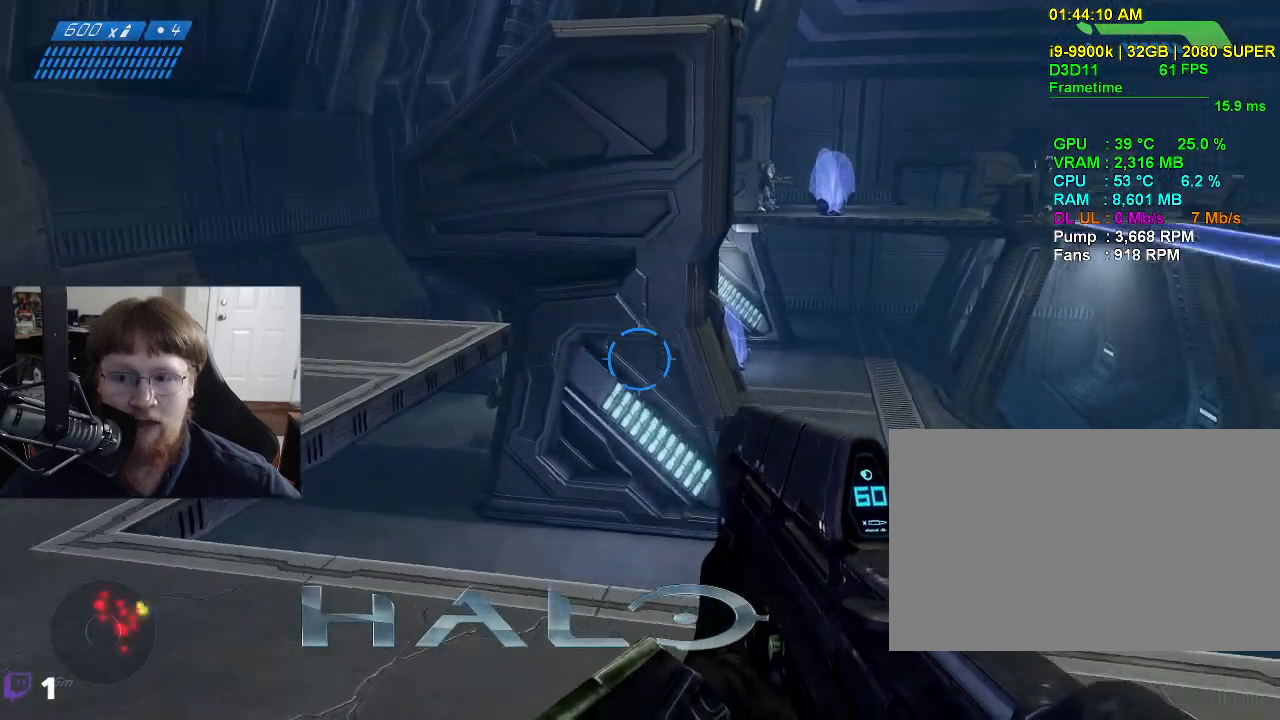
{"keys": ["w"], "mouse": [], "mouse_move": "still", "events": [[33, "a", "up"], [167, "d", "down"], [267, "w", "down"], [450, "d", "up"]]}
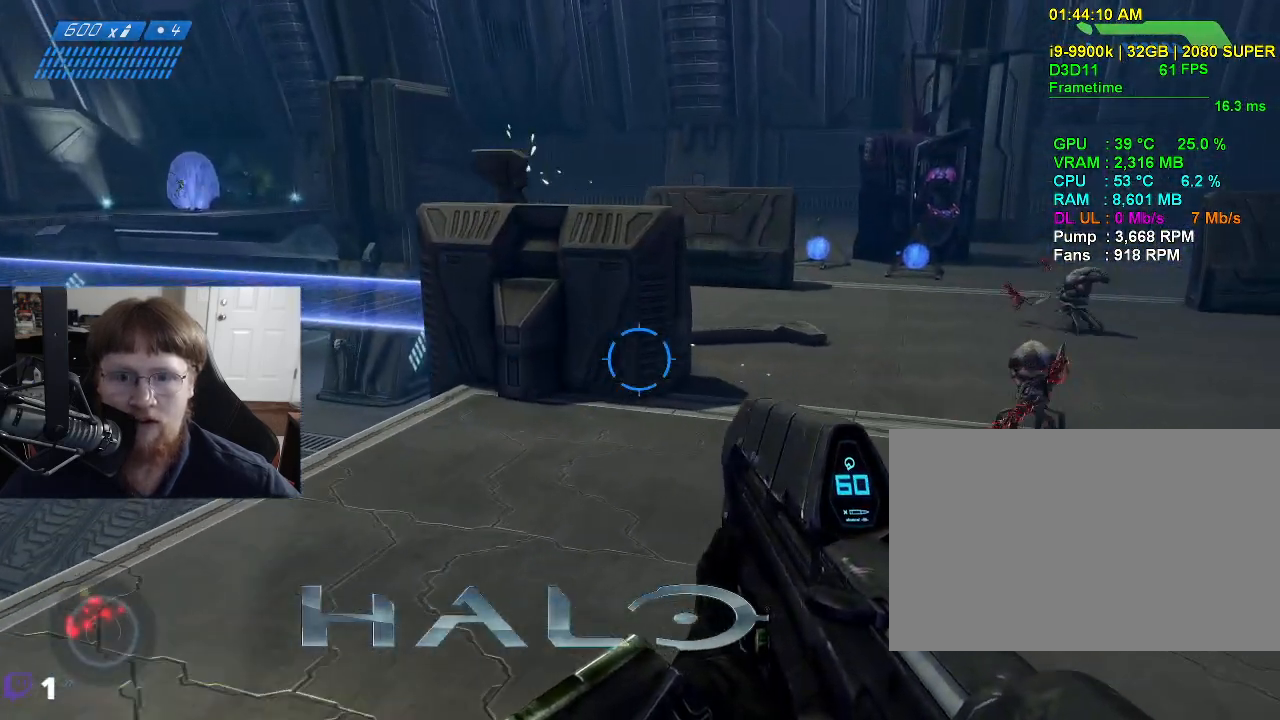
{"keys": ["s"], "mouse": [], "mouse_move": "down", "events": [[333, "w", "up"], [467, "s", "down"]]}
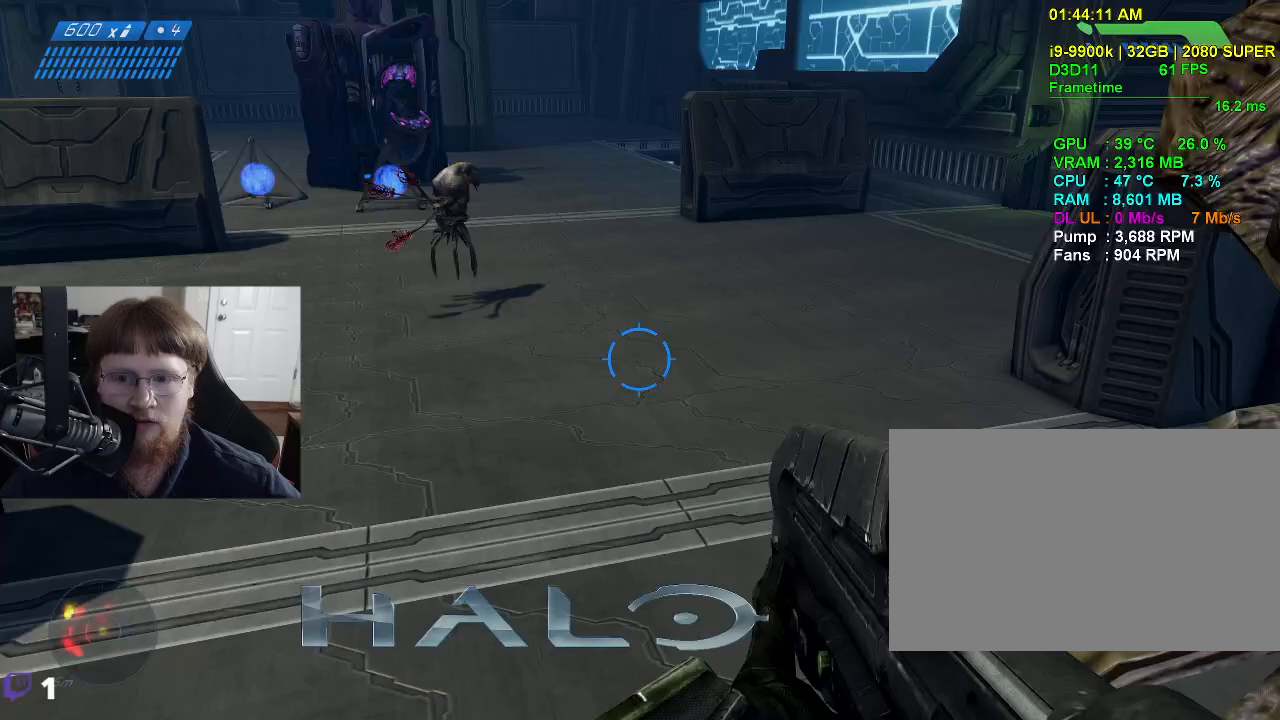
{"keys": ["s"], "mouse": [], "mouse_move": "up-left", "events": []}
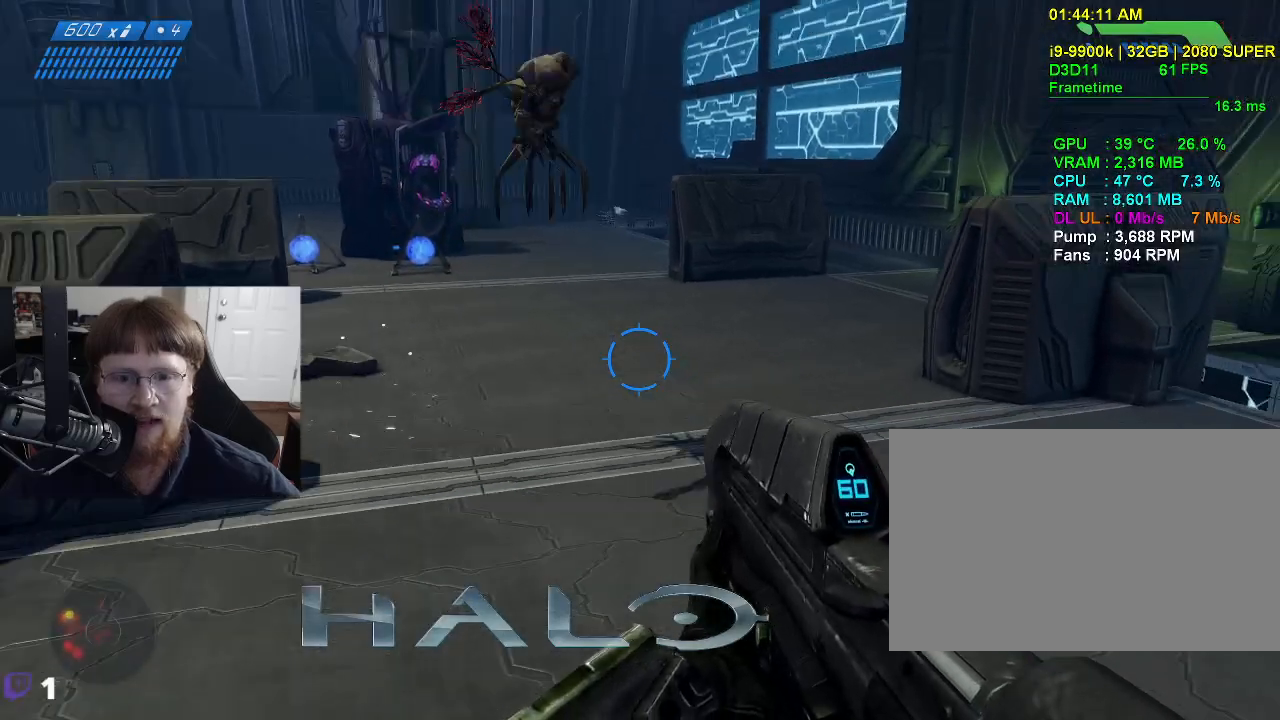
{"keys": ["s"], "mouse": [], "mouse_move": "down-right", "events": [[317, "mouse_left", "down"], [450, "mouse_left", "up"]]}
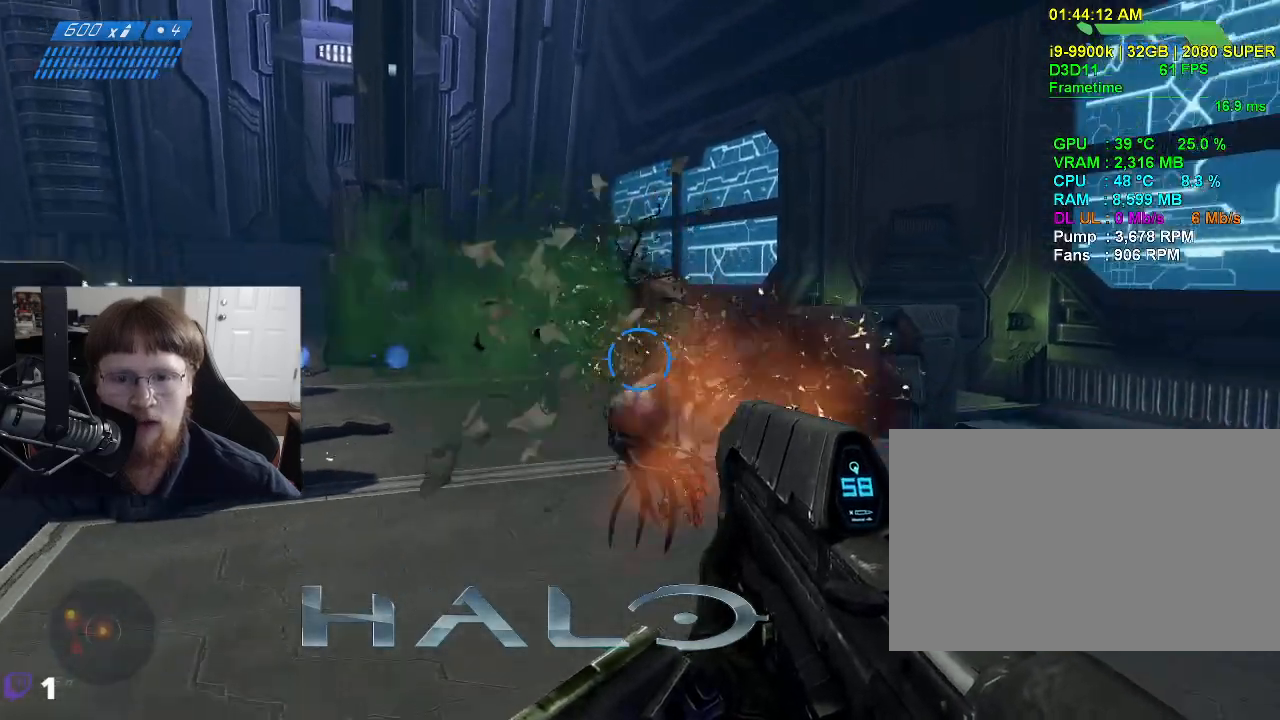
{"keys": ["s"], "mouse": [], "mouse_move": "left", "events": [[133, "s", "up"], [467, "s", "down"]]}
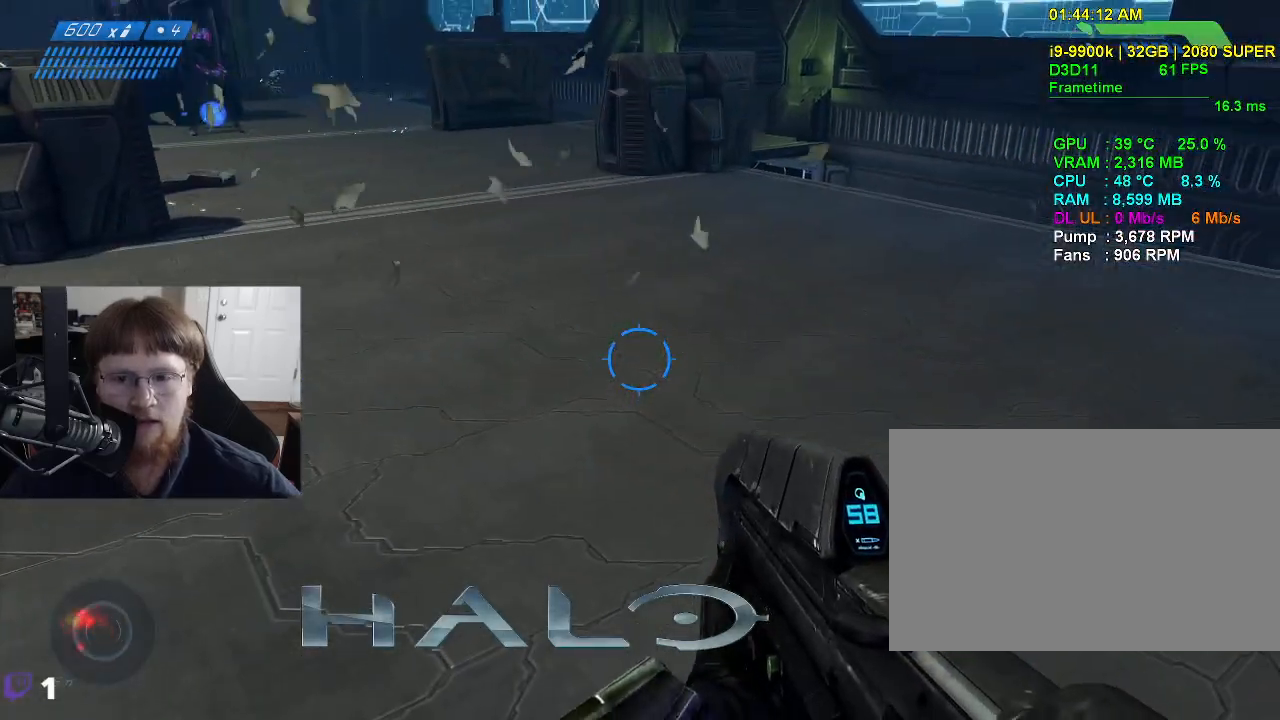
{"keys": ["w"], "mouse": [], "mouse_move": "left", "events": [[17, "s", "up"], [150, "w", "down"]]}
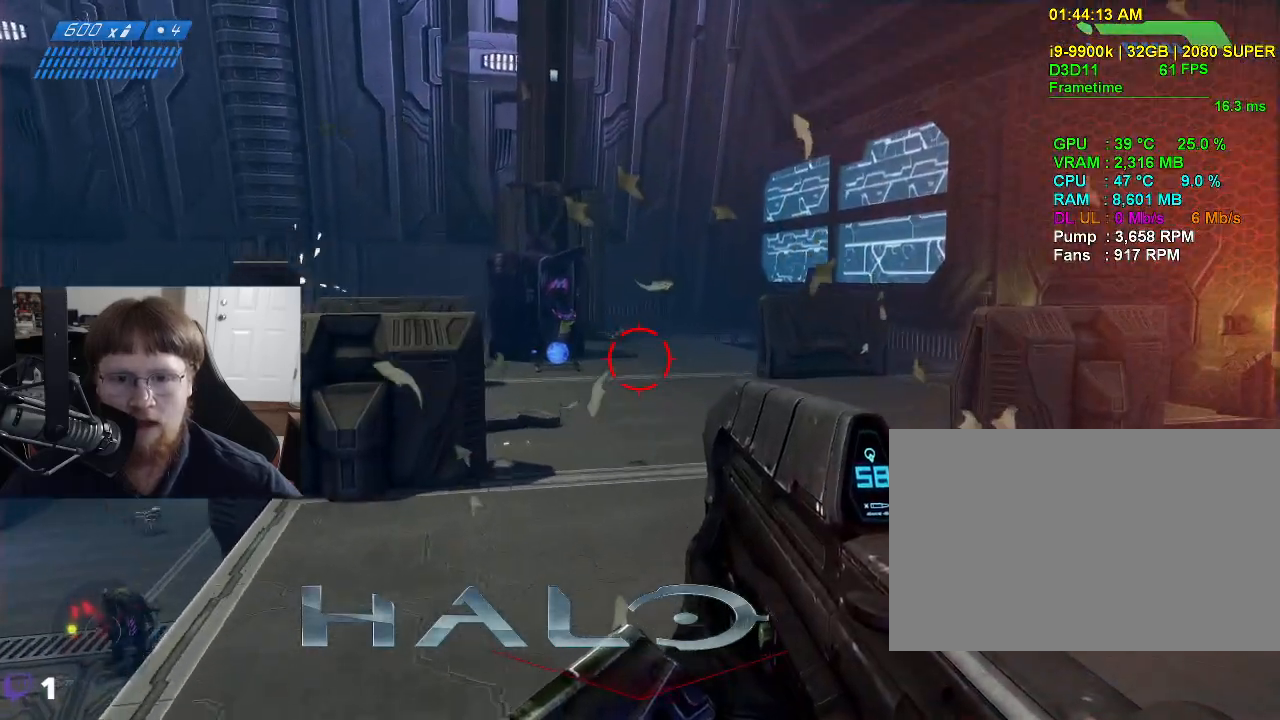
{"keys": ["w"], "mouse": [], "mouse_move": "left", "events": [[217, "d", "down"], [350, "d", "up"]]}
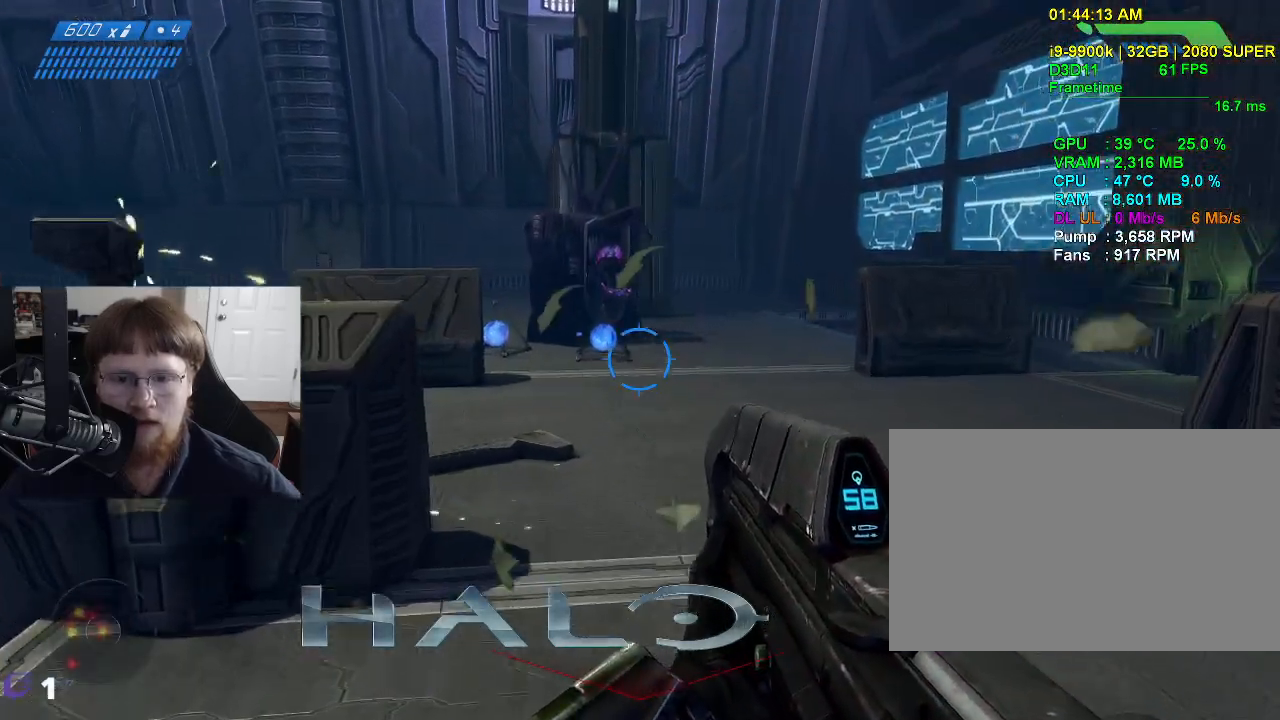
{"keys": ["w"], "mouse": [], "mouse_move": "still", "events": []}
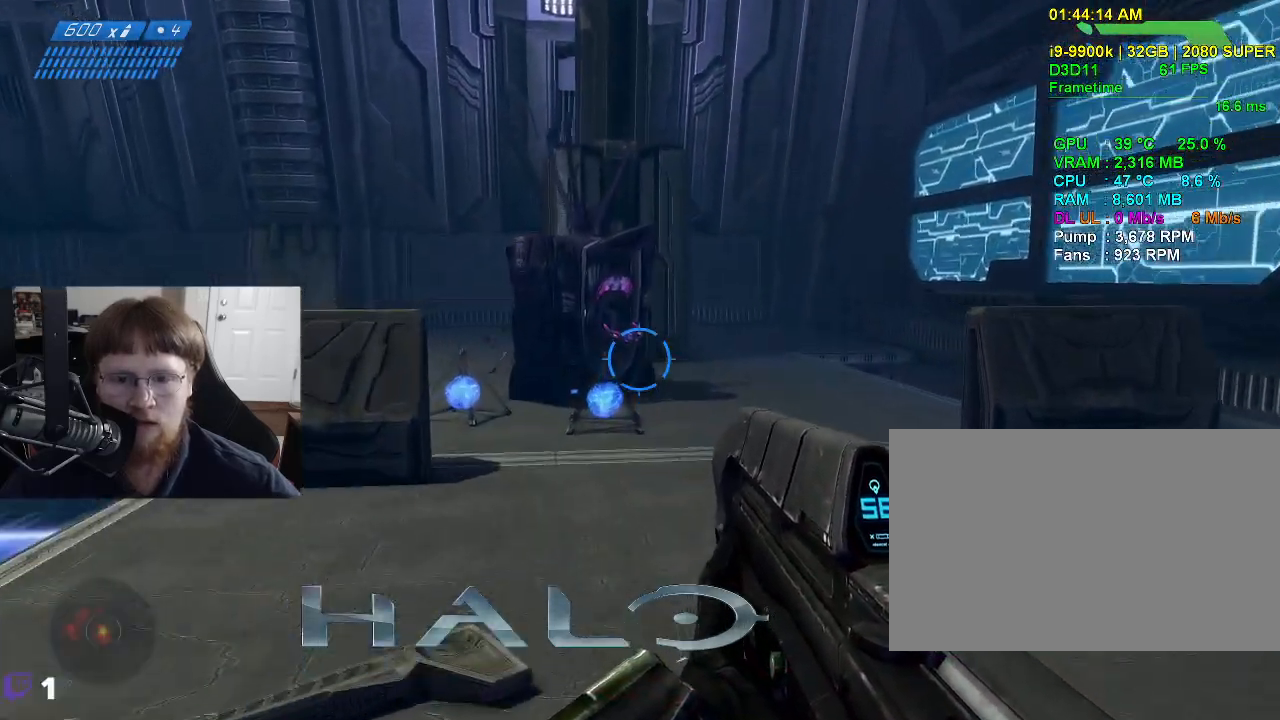
{"keys": ["d", "w"], "mouse": [], "mouse_move": "down-left", "events": [[383, "d", "down"]]}
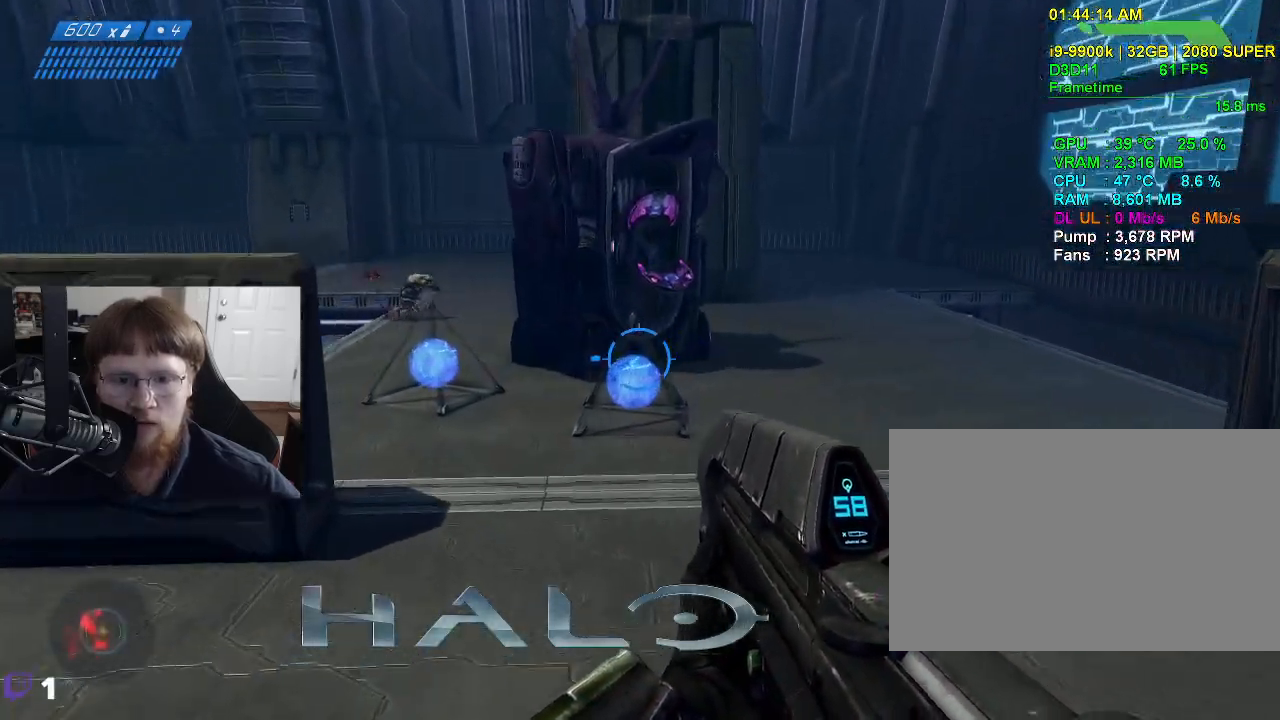
{"keys": ["w"], "mouse": [], "mouse_move": "left", "events": [[400, "d", "up"]]}
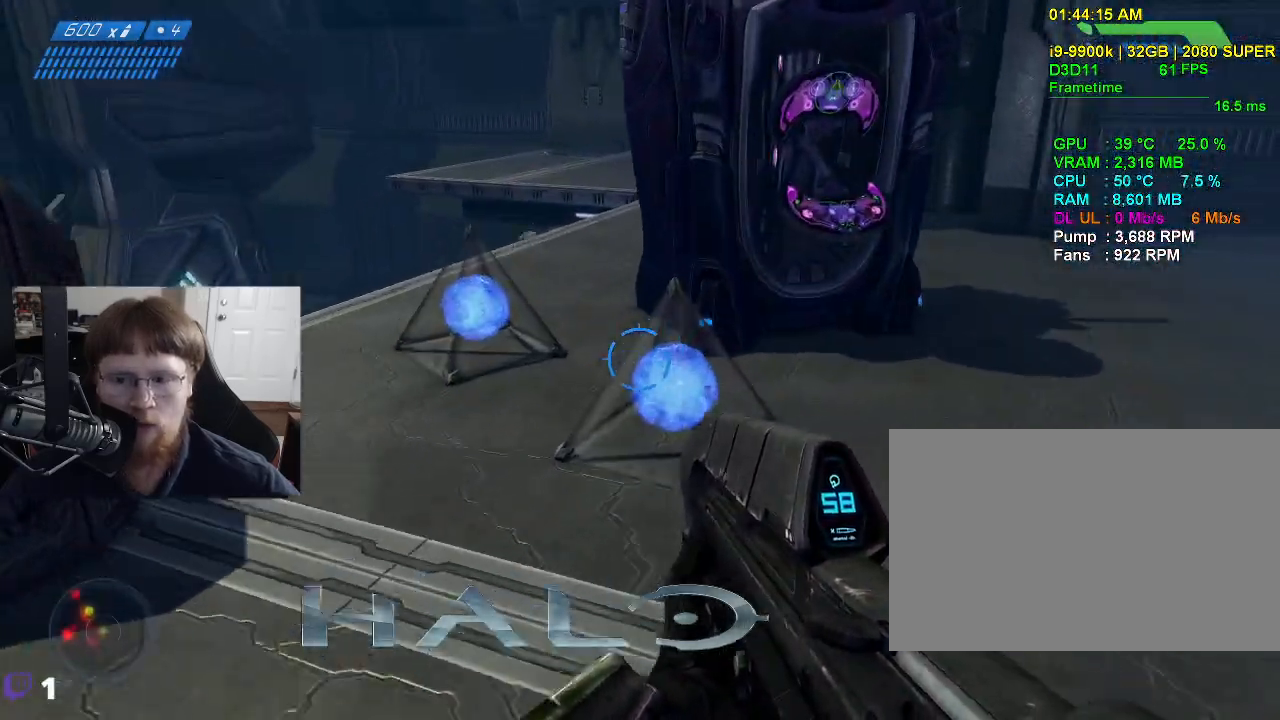
{"keys": ["d"], "mouse": [], "mouse_move": "still", "events": [[283, "a", "down"], [417, "a", "up"], [467, "d", "down"], [467, "w", "up"]]}
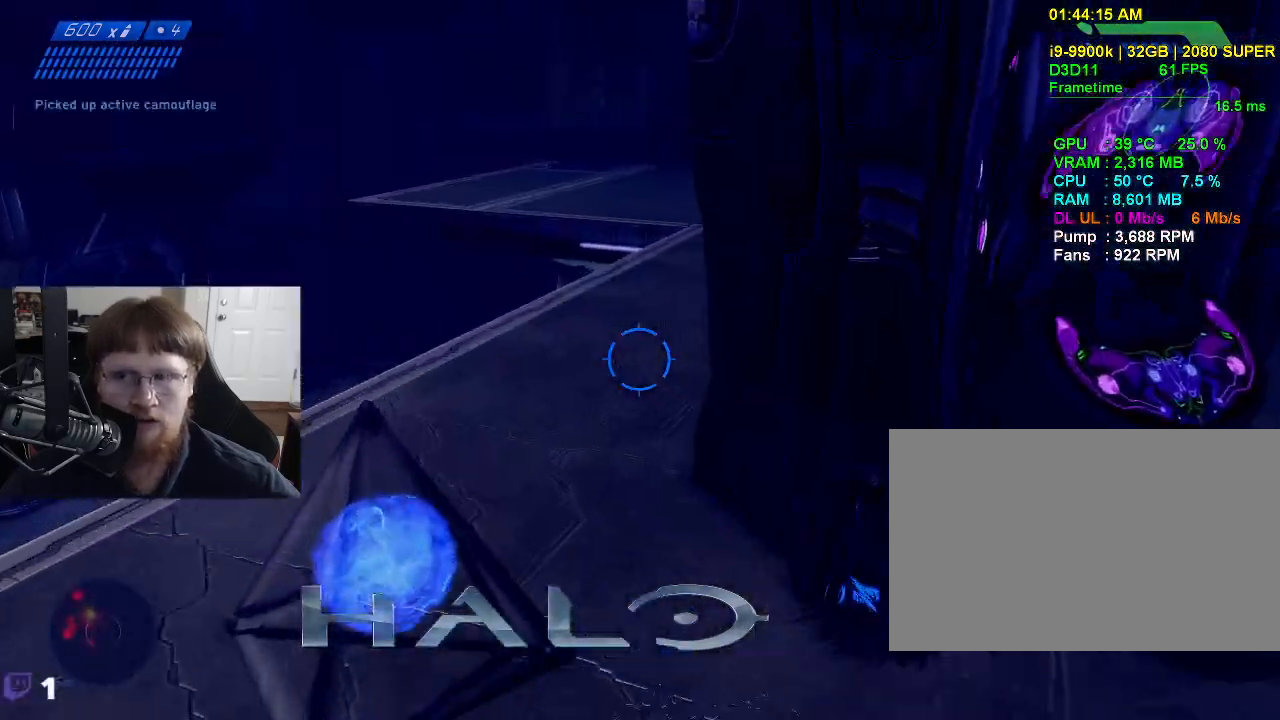
{"keys": ["d", "s"], "mouse": [], "mouse_move": "down", "events": [[150, "s", "down"]]}
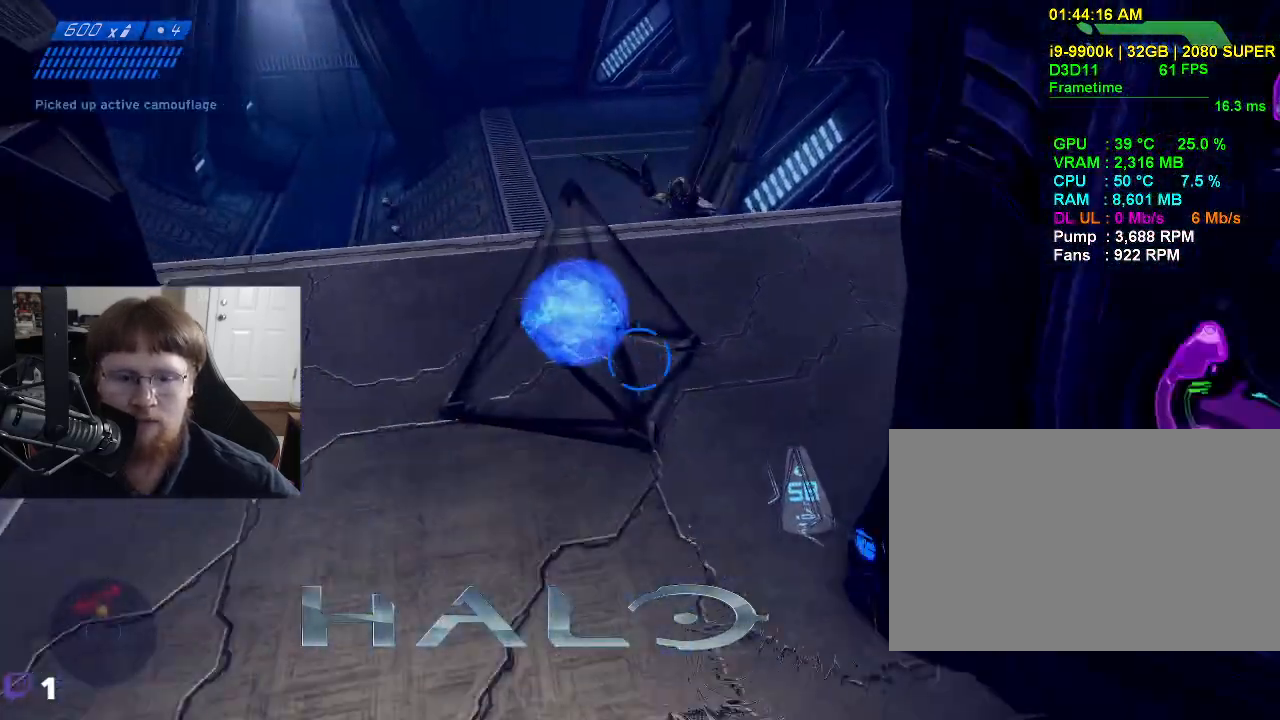
{"keys": ["d", "s"], "mouse": [], "mouse_move": "up", "events": []}
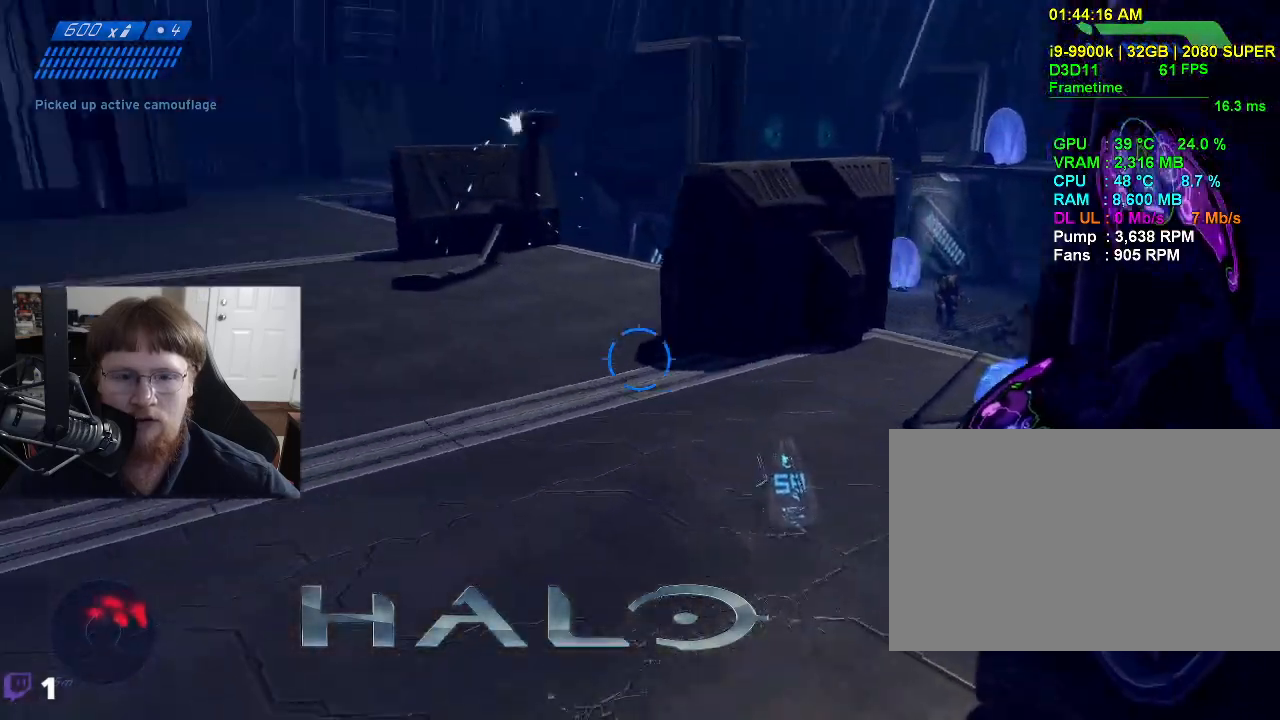
{"keys": [], "mouse": [], "mouse_move": "up", "events": [[50, "d", "up"], [333, "s", "up"]]}